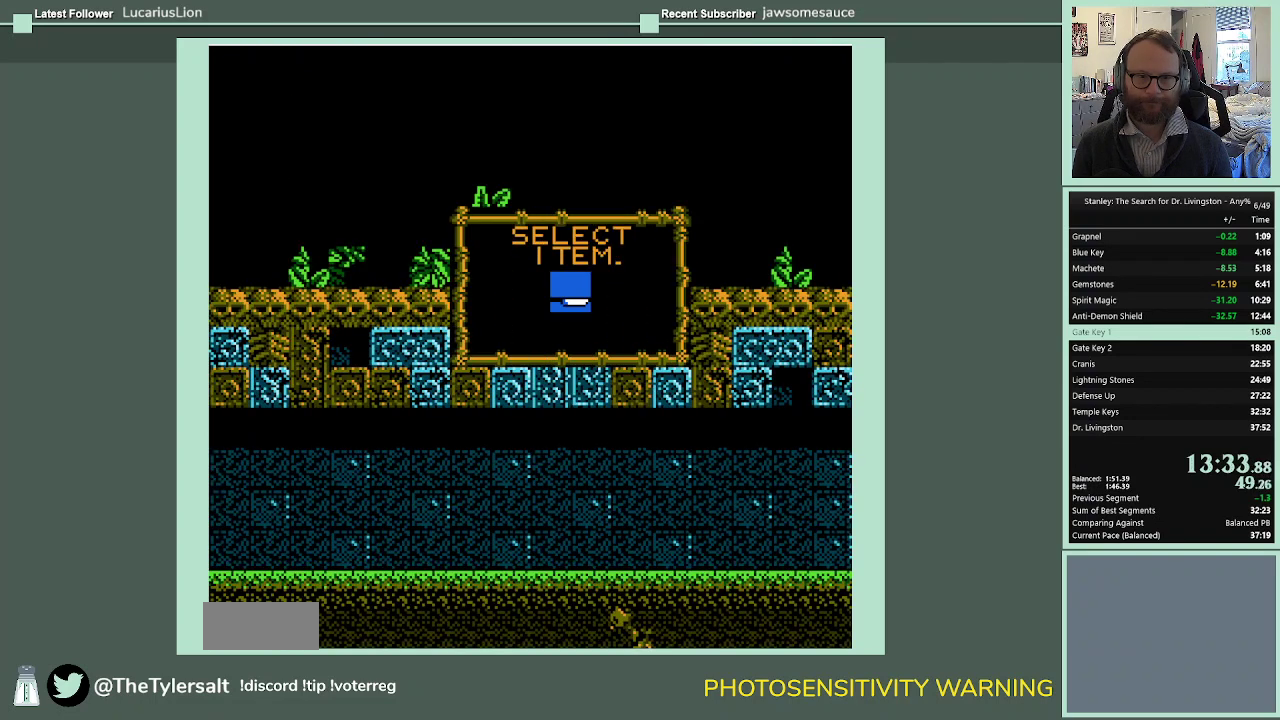
Gameplay with a controller (Nintendo layout); each line is a JSON object with the inputs held at the frame after it. "events" lists button and stick changes between this image and that frame as [ms after this image, input, new state], when the widget could be followed in between. Not read: L3 R3.
{"buttons": ["DPAD_RIGHT"], "events": [[100, "DPAD_RIGHT", "down"], [167, "DPAD_RIGHT", "up"], [267, "DPAD_RIGHT", "down"], [333, "DPAD_RIGHT", "up"], [433, "DPAD_RIGHT", "down"]]}
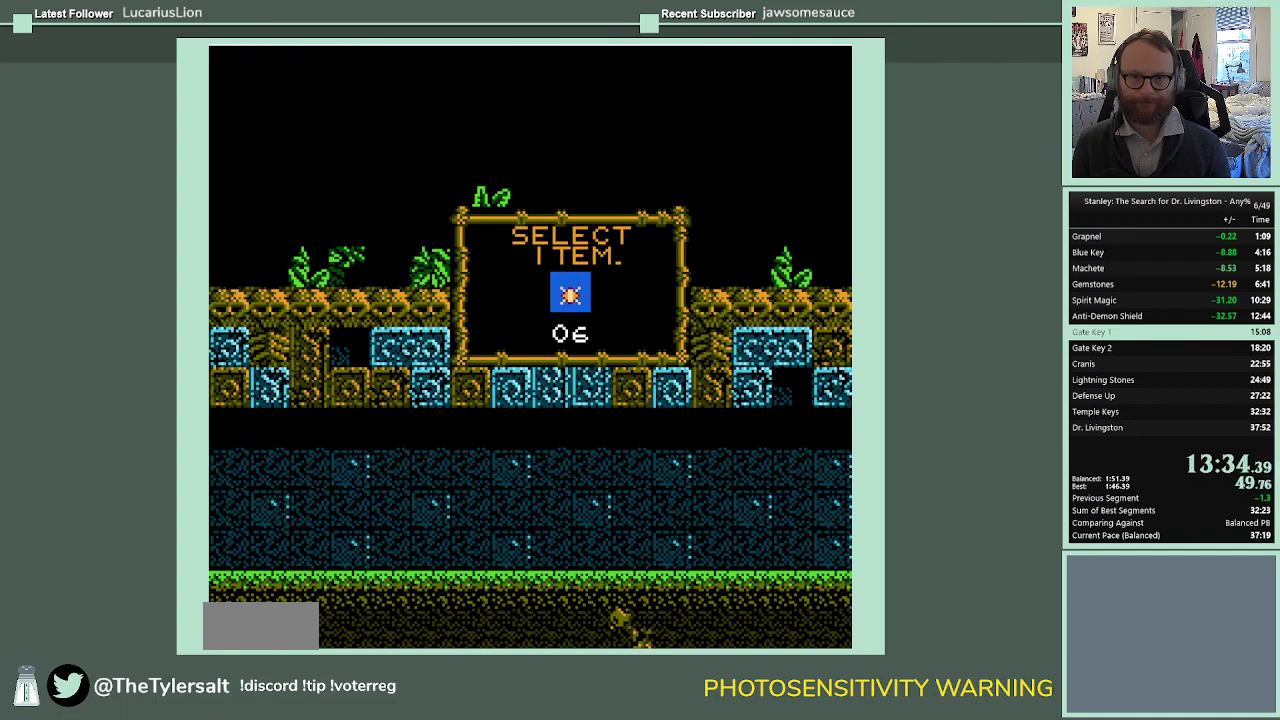
{"buttons": [], "events": [[33, "DPAD_RIGHT", "up"], [267, "DPAD_RIGHT", "down"], [367, "DPAD_RIGHT", "up"]]}
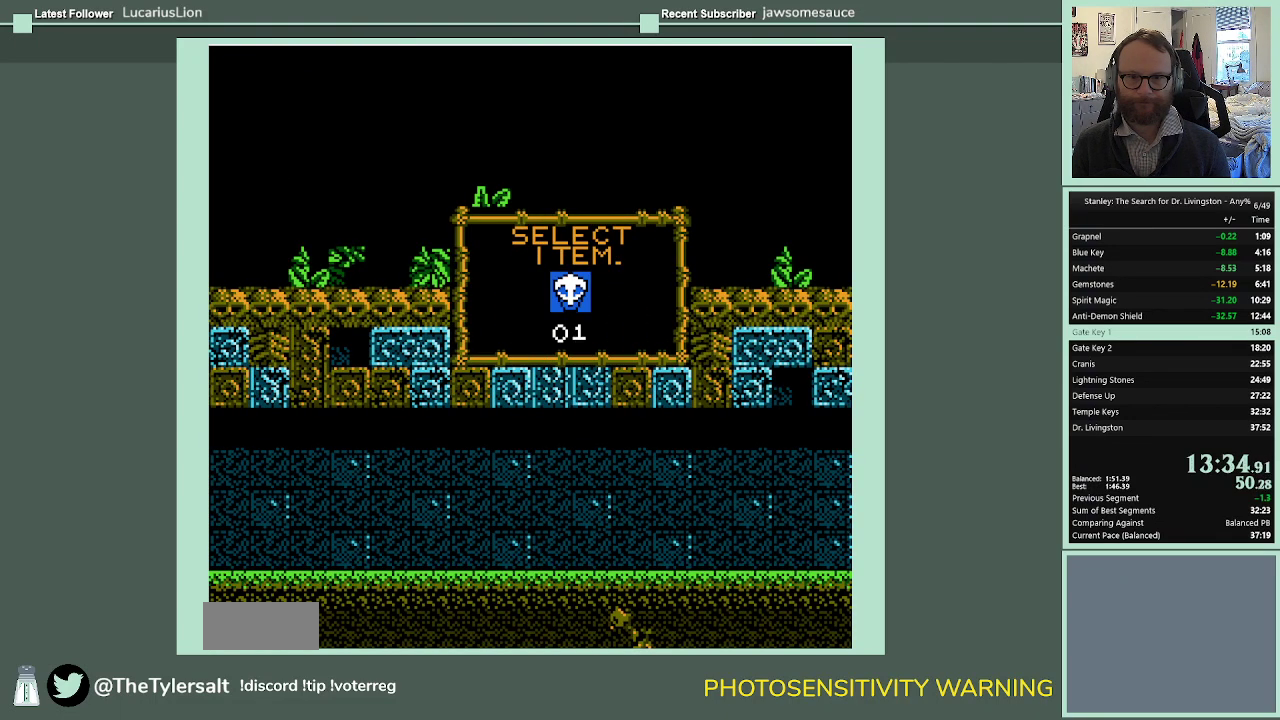
{"buttons": [], "events": [[100, "START", "down"], [300, "START", "up"]]}
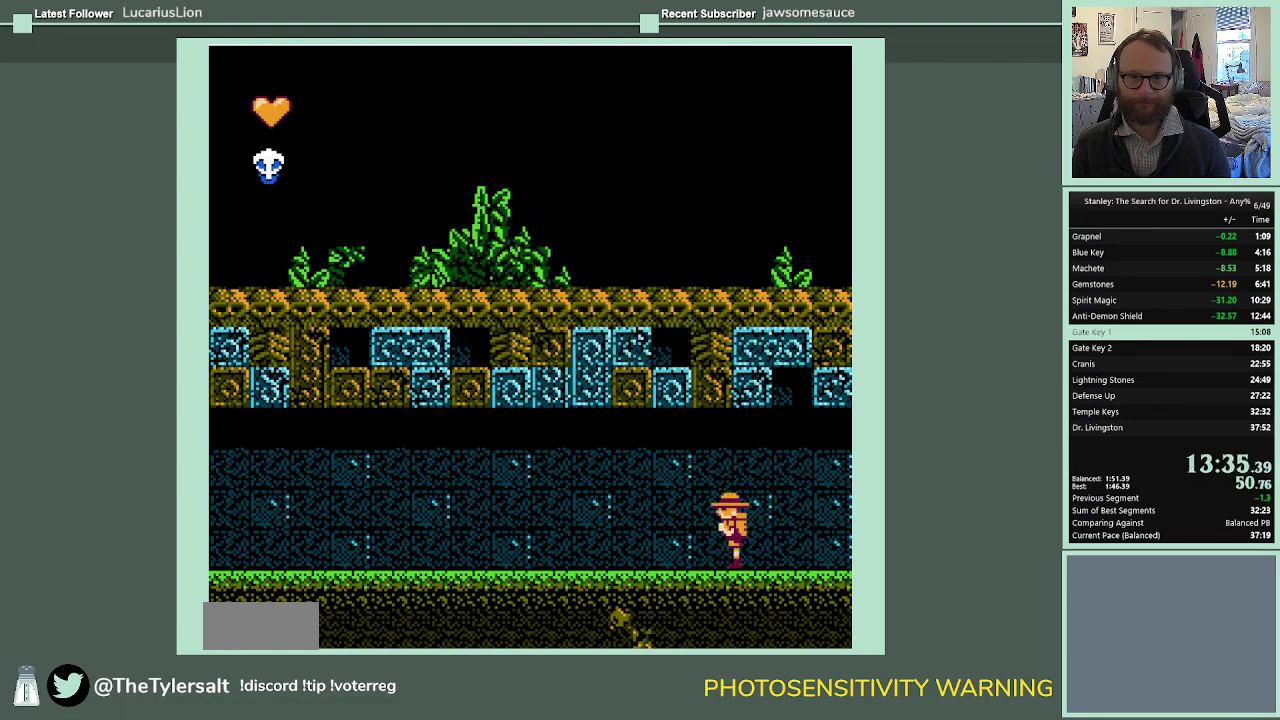
{"buttons": ["DPAD_LEFT"], "events": [[33, "DPAD_LEFT", "down"]]}
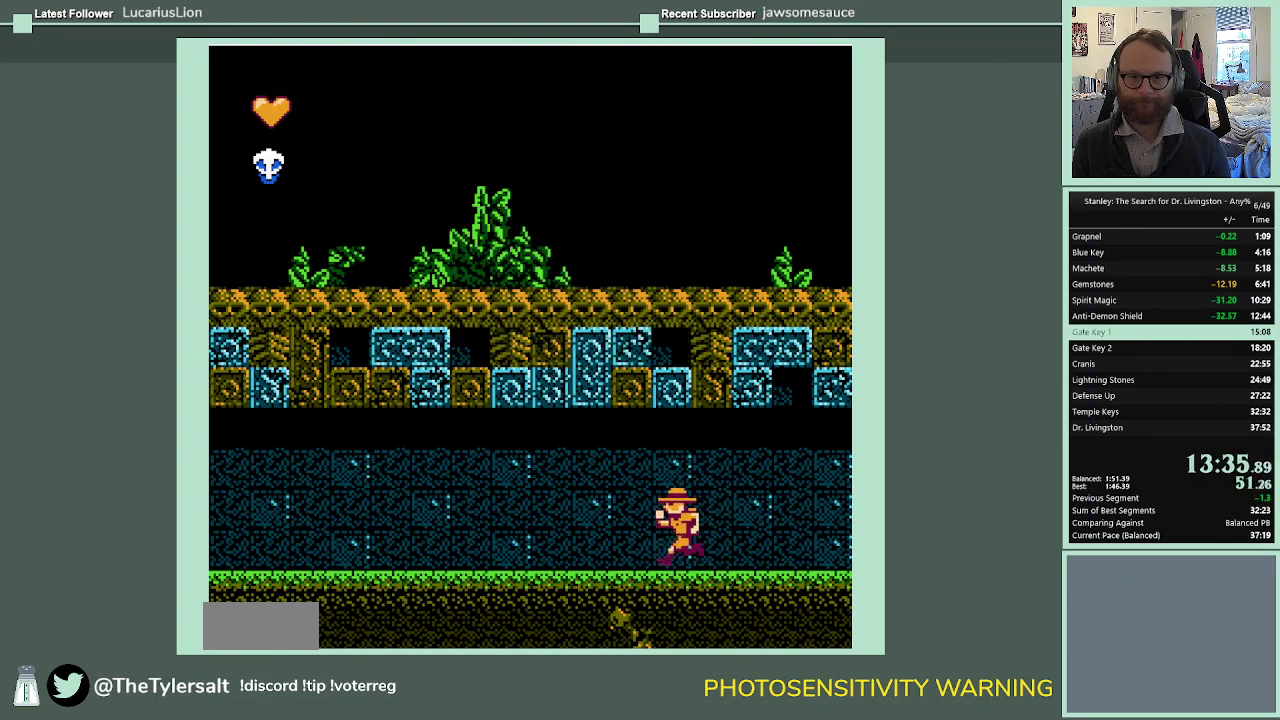
{"buttons": ["DPAD_LEFT"], "events": []}
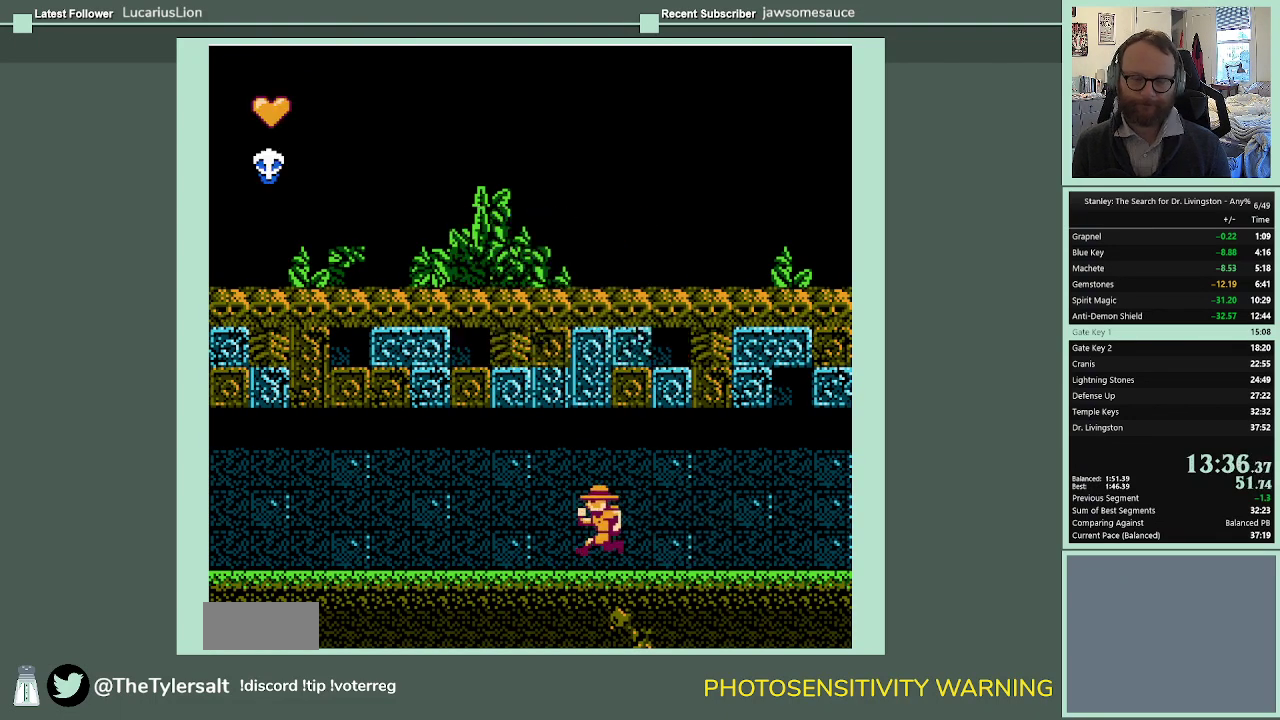
{"buttons": ["DPAD_LEFT"], "events": []}
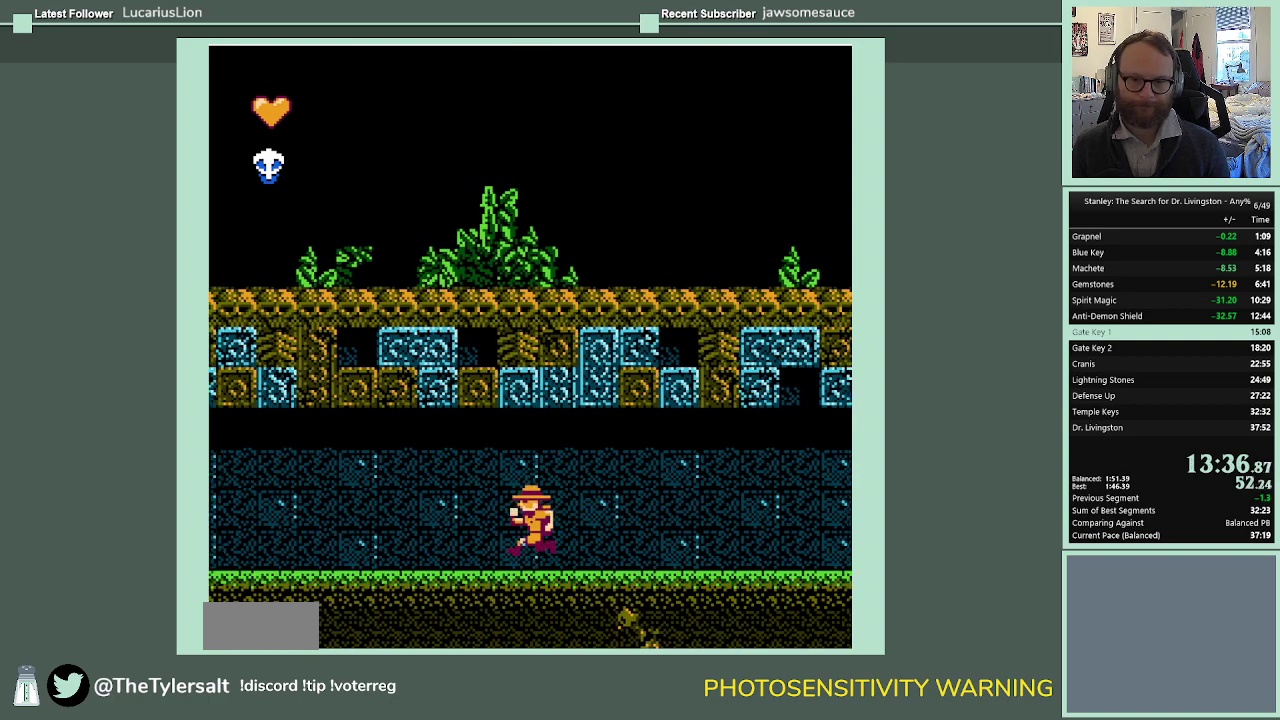
{"buttons": ["DPAD_LEFT"], "events": []}
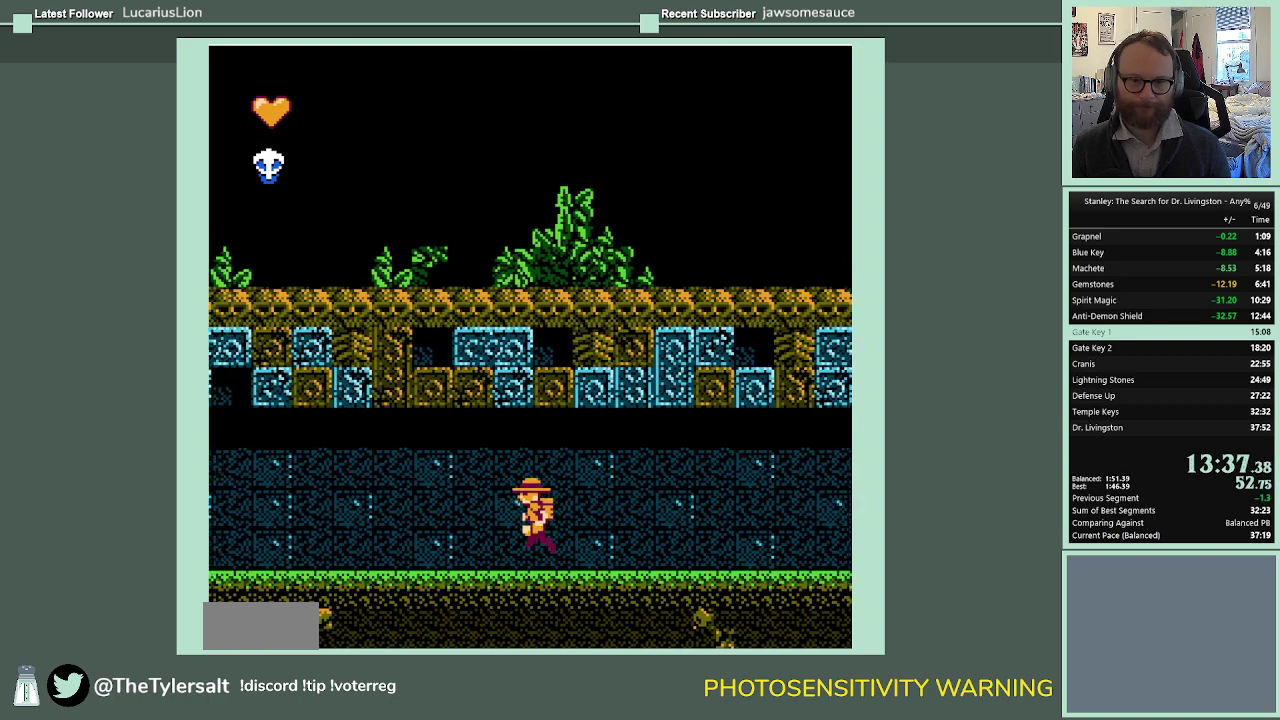
{"buttons": ["DPAD_LEFT"], "events": []}
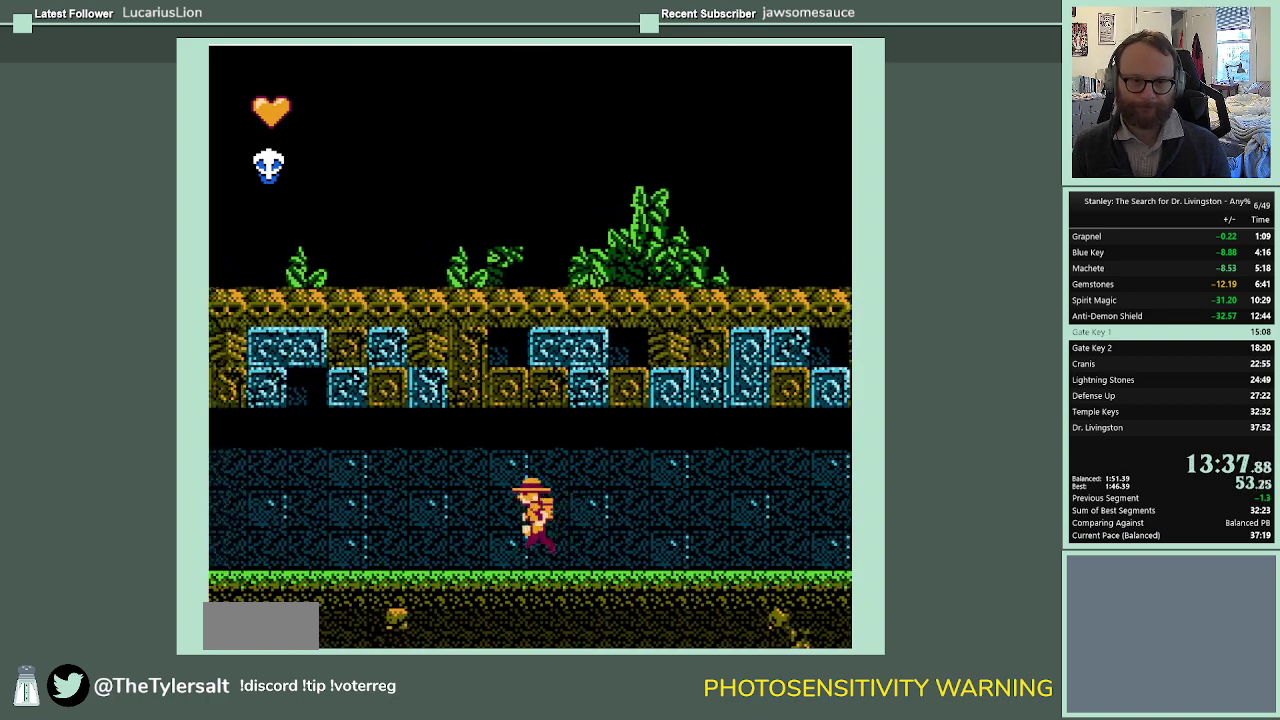
{"buttons": ["DPAD_LEFT"], "events": []}
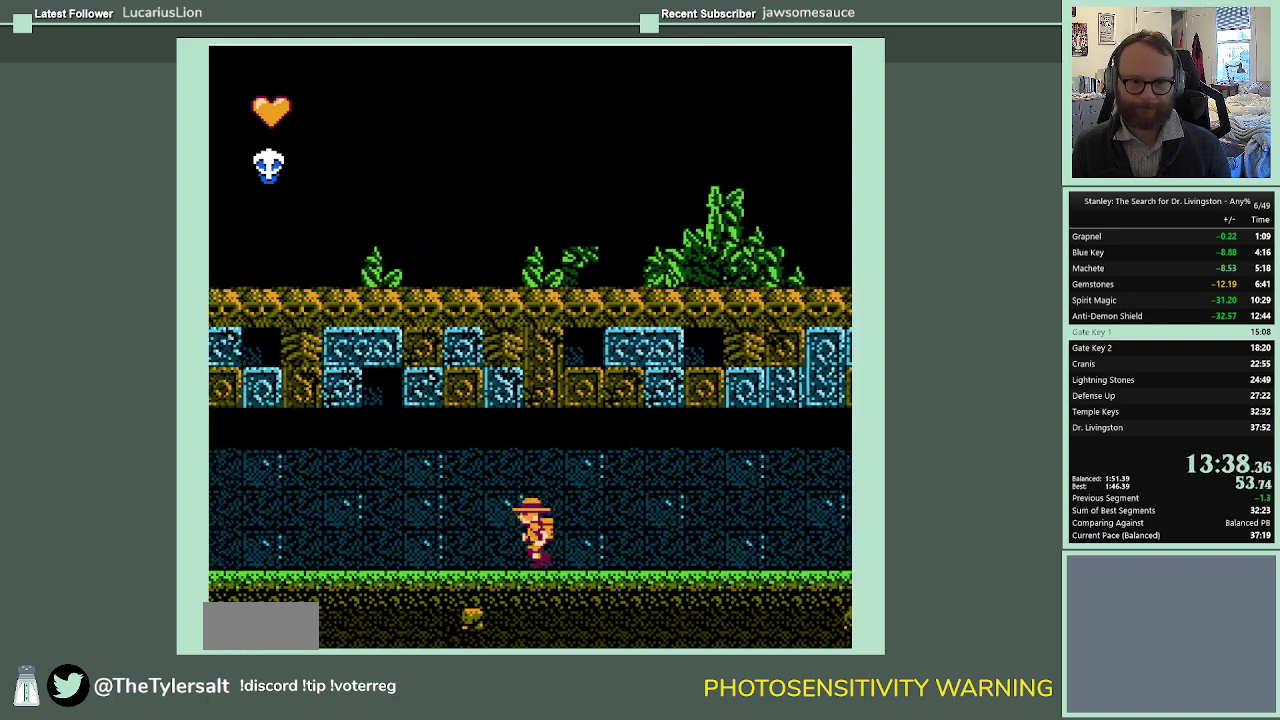
{"buttons": ["DPAD_LEFT"], "events": []}
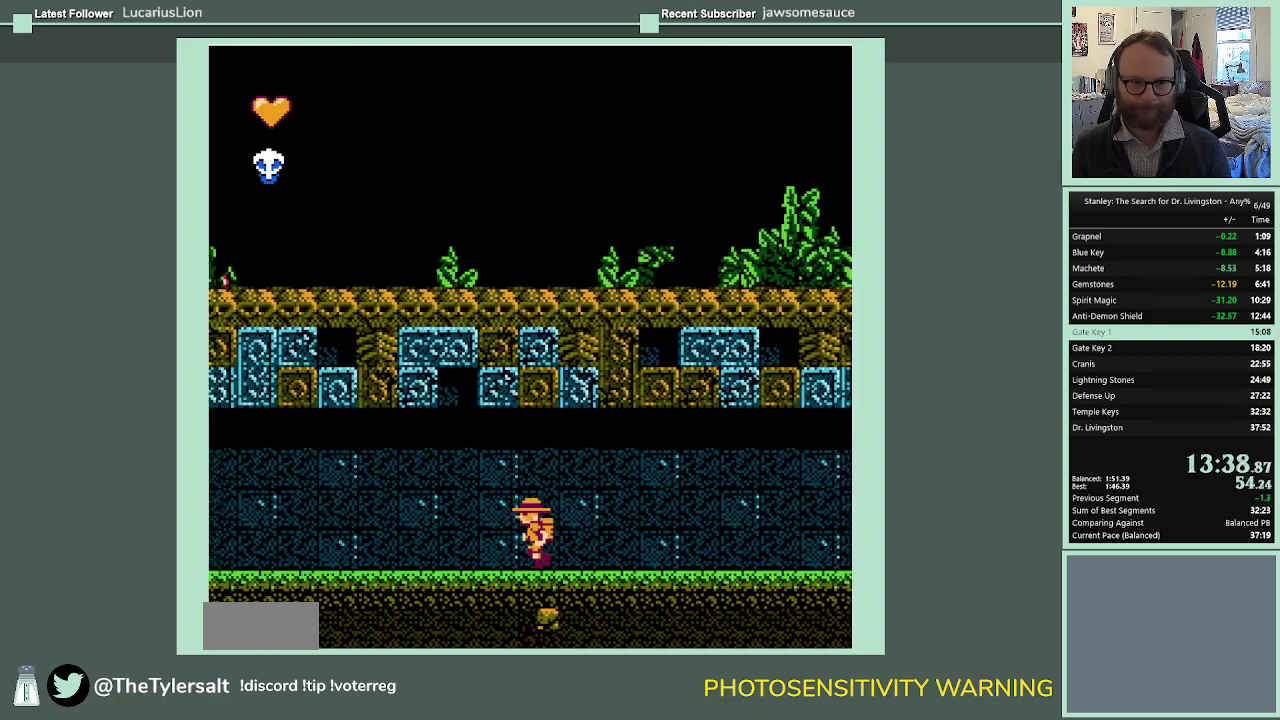
{"buttons": ["DPAD_LEFT"], "events": []}
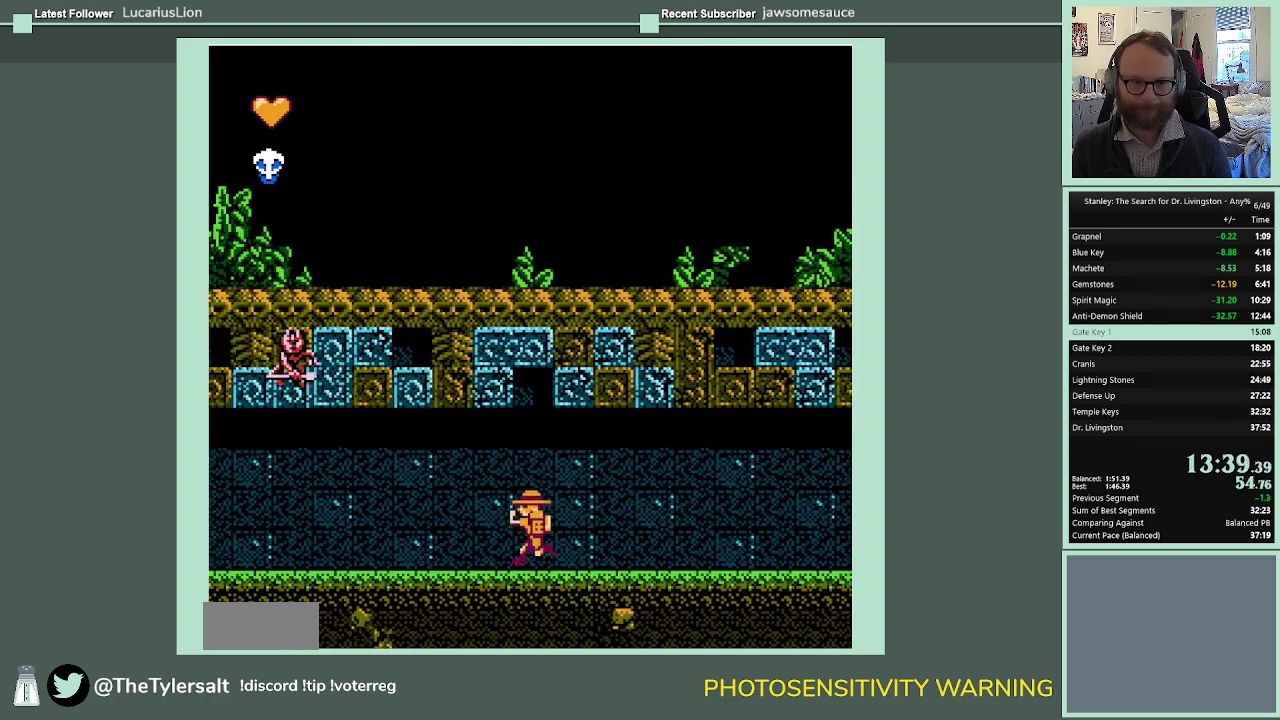
{"buttons": ["B", "DPAD_LEFT"], "events": [[500, "B", "down"]]}
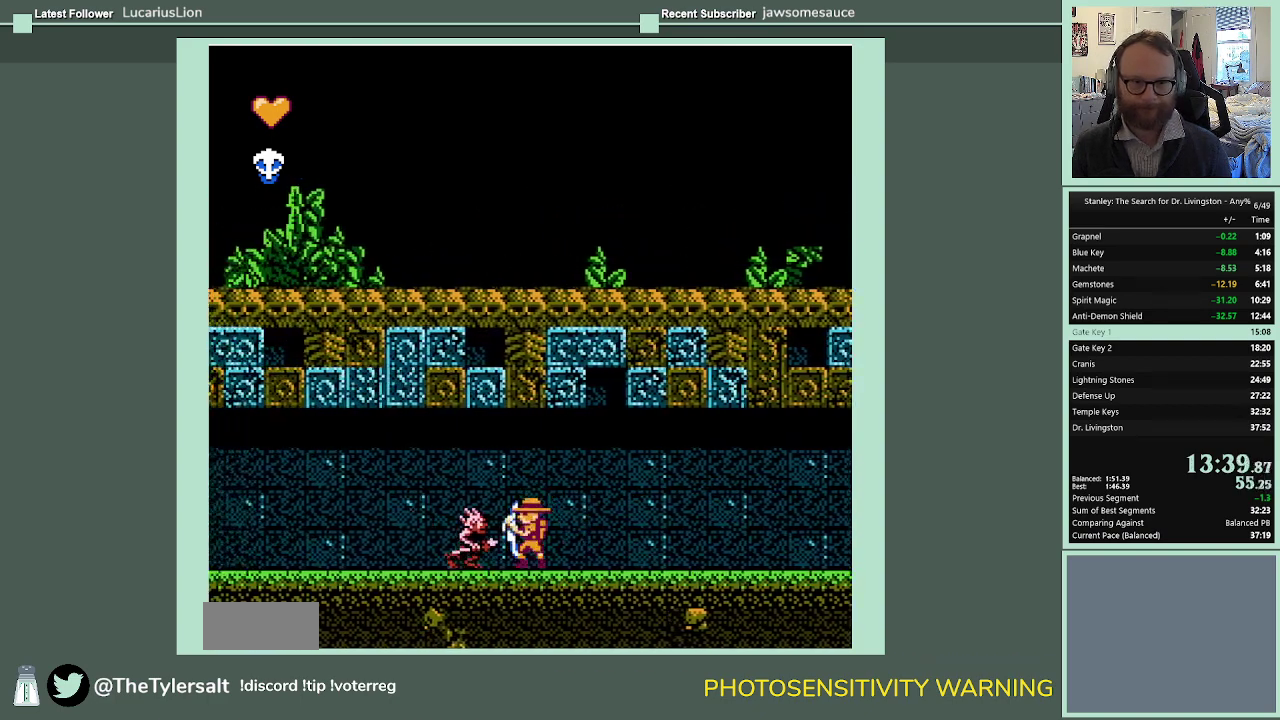
{"buttons": ["DPAD_LEFT"], "events": [[33, "B", "up"]]}
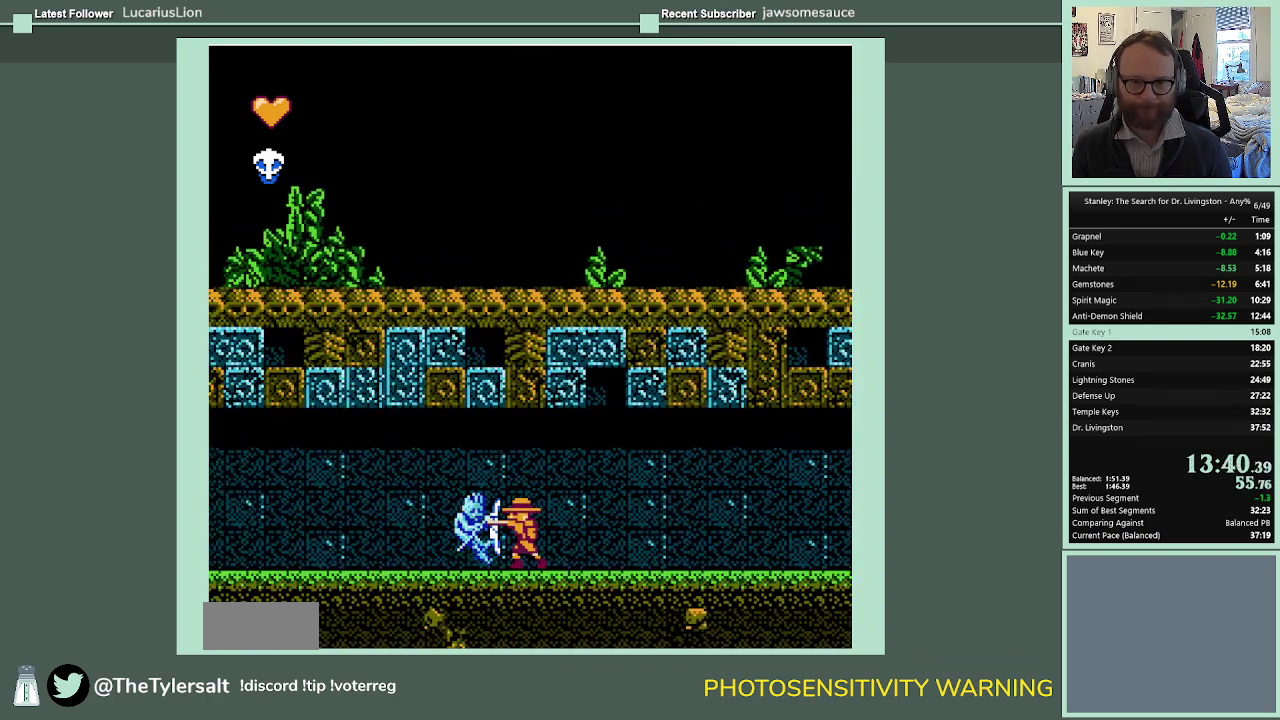
{"buttons": ["DPAD_LEFT"], "events": []}
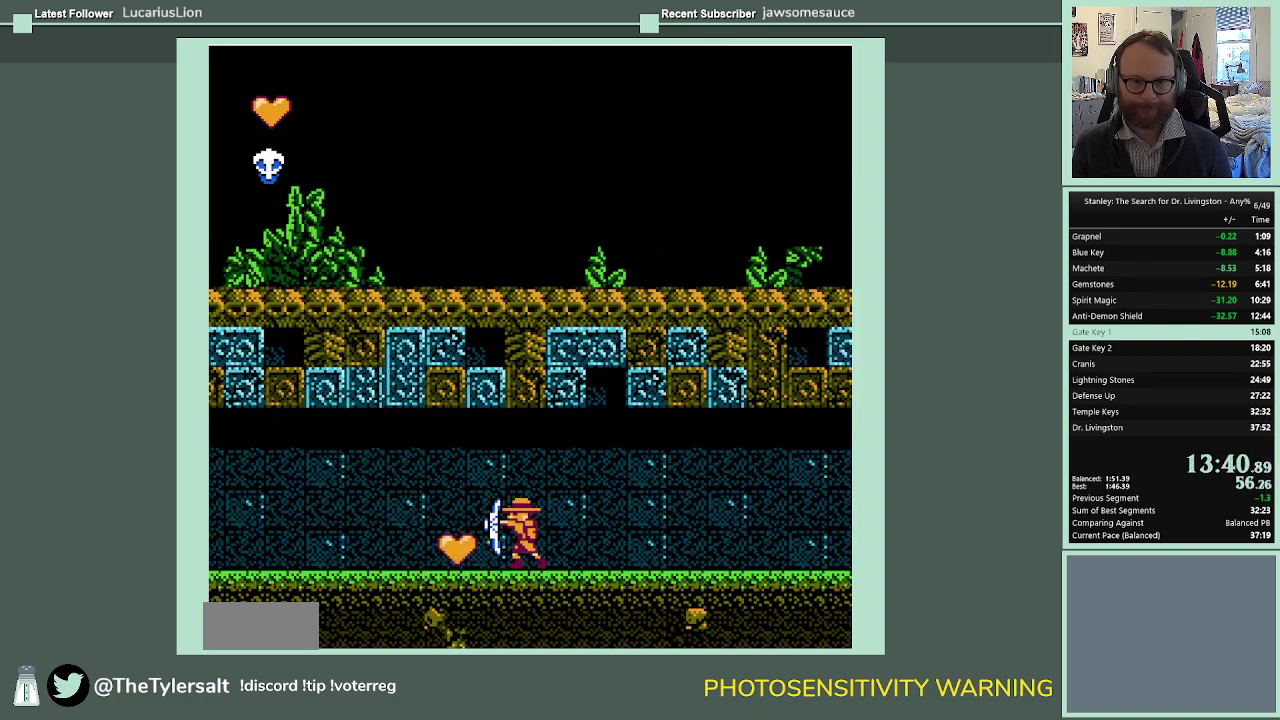
{"buttons": ["DPAD_LEFT"], "events": []}
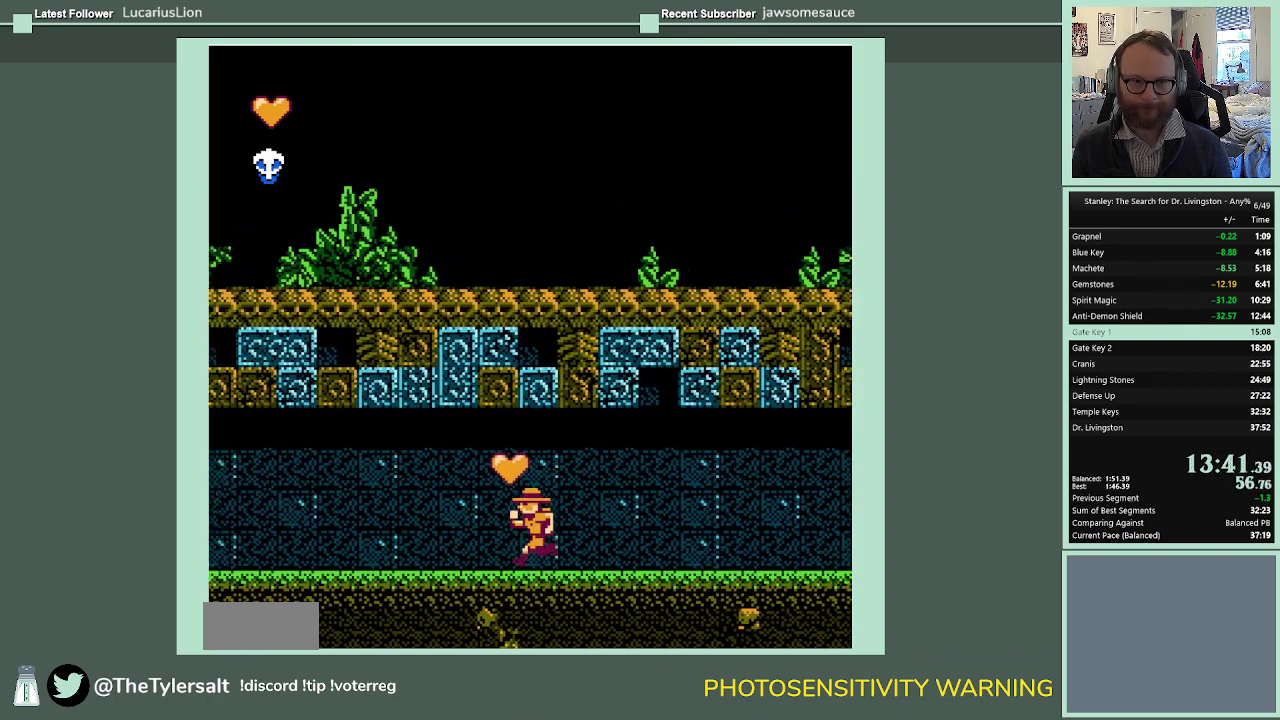
{"buttons": ["DPAD_LEFT"], "events": []}
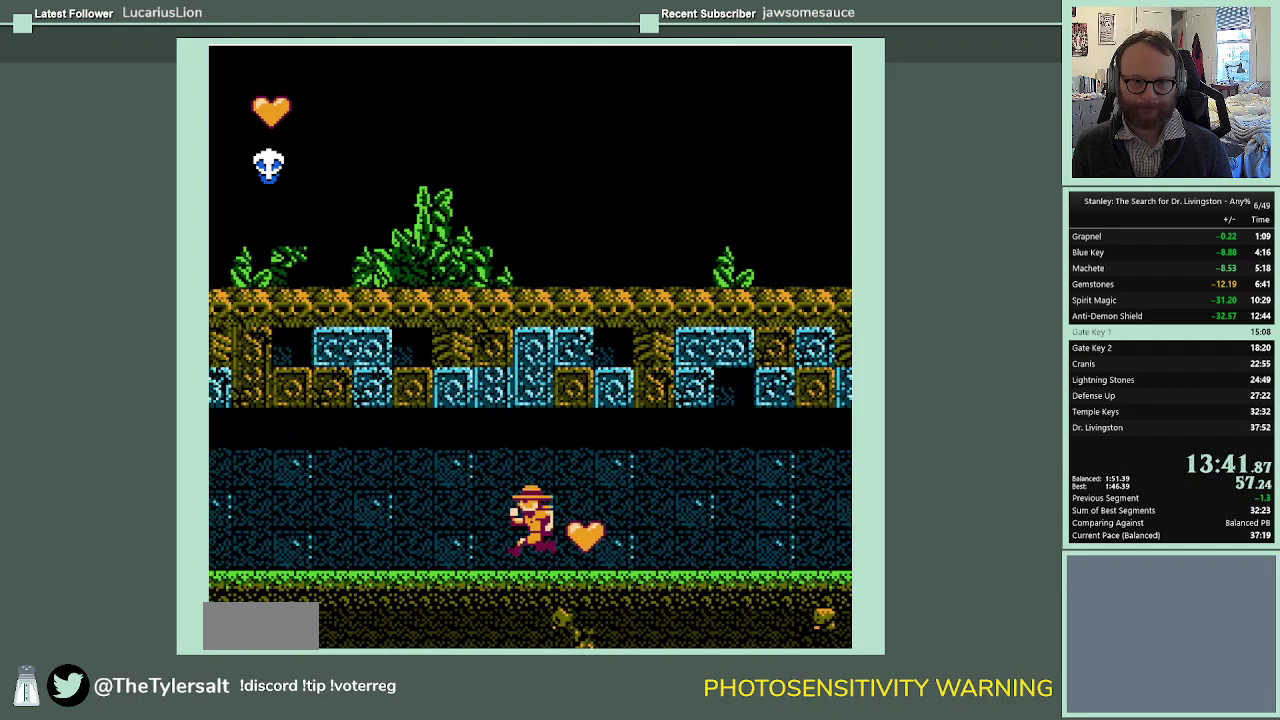
{"buttons": ["DPAD_LEFT"], "events": []}
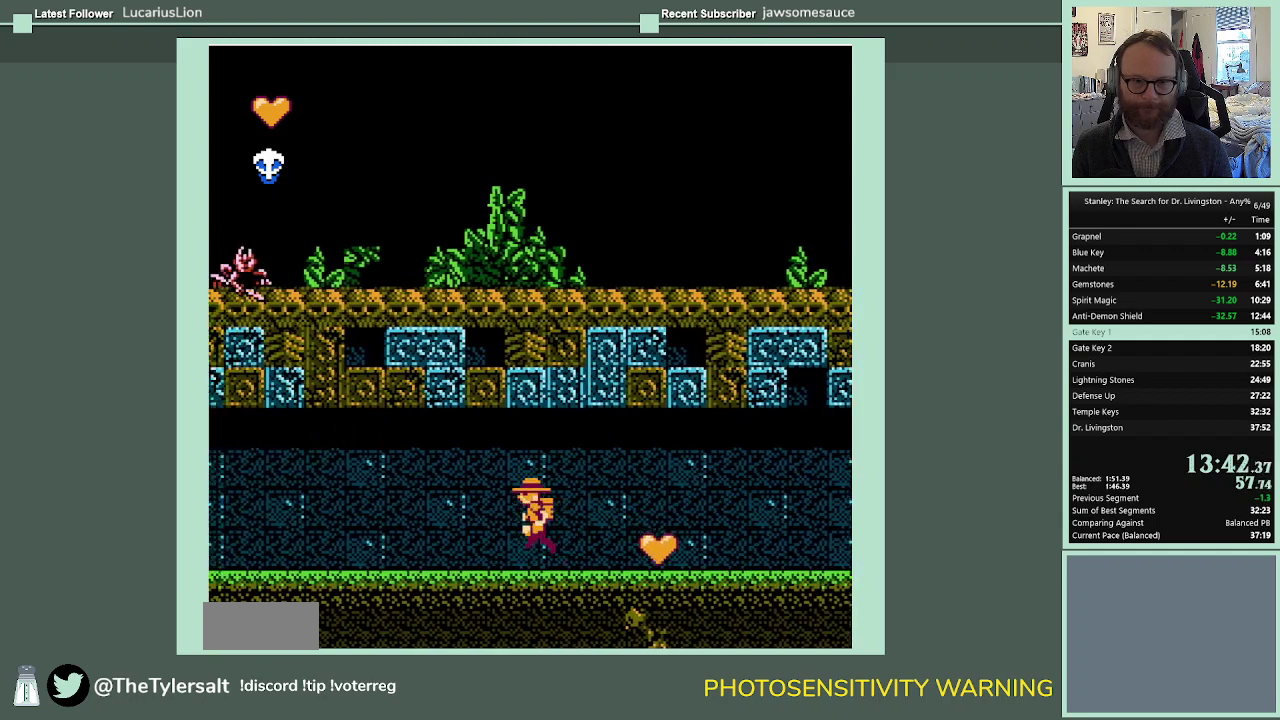
{"buttons": ["DPAD_LEFT"], "events": []}
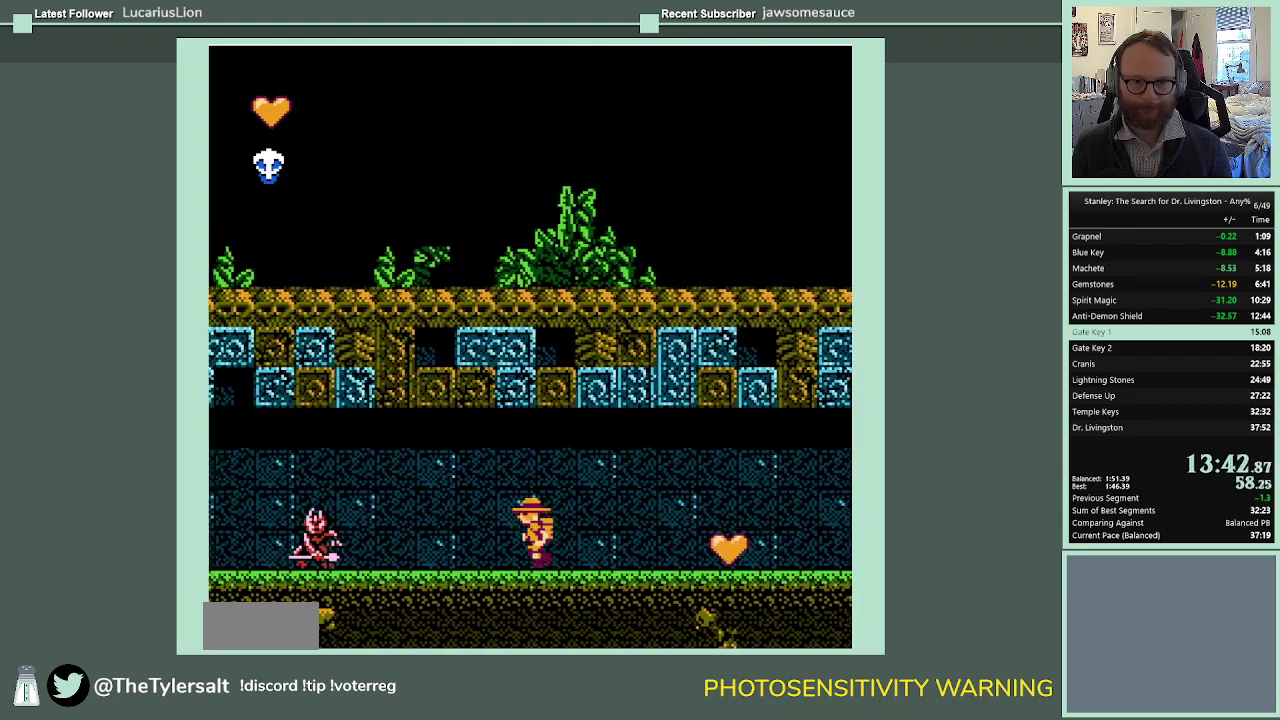
{"buttons": ["DPAD_LEFT"], "events": [[267, "B", "down"], [367, "B", "up"]]}
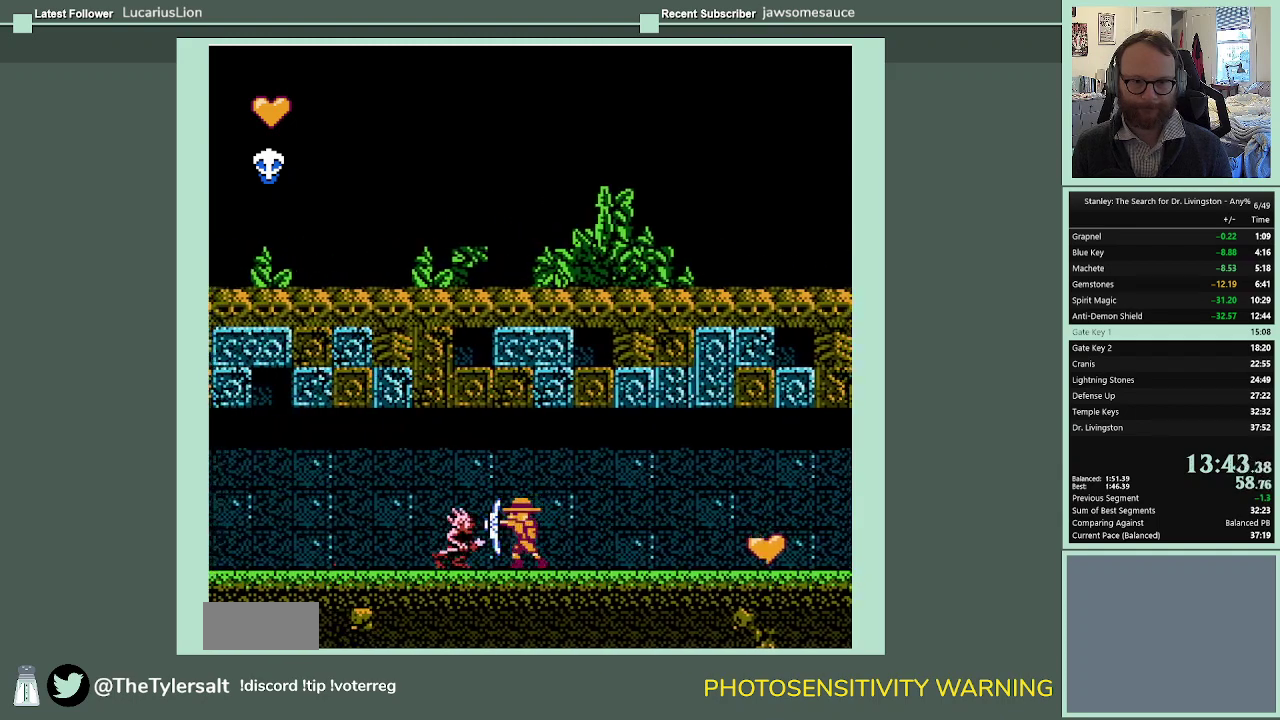
{"buttons": ["DPAD_LEFT"], "events": []}
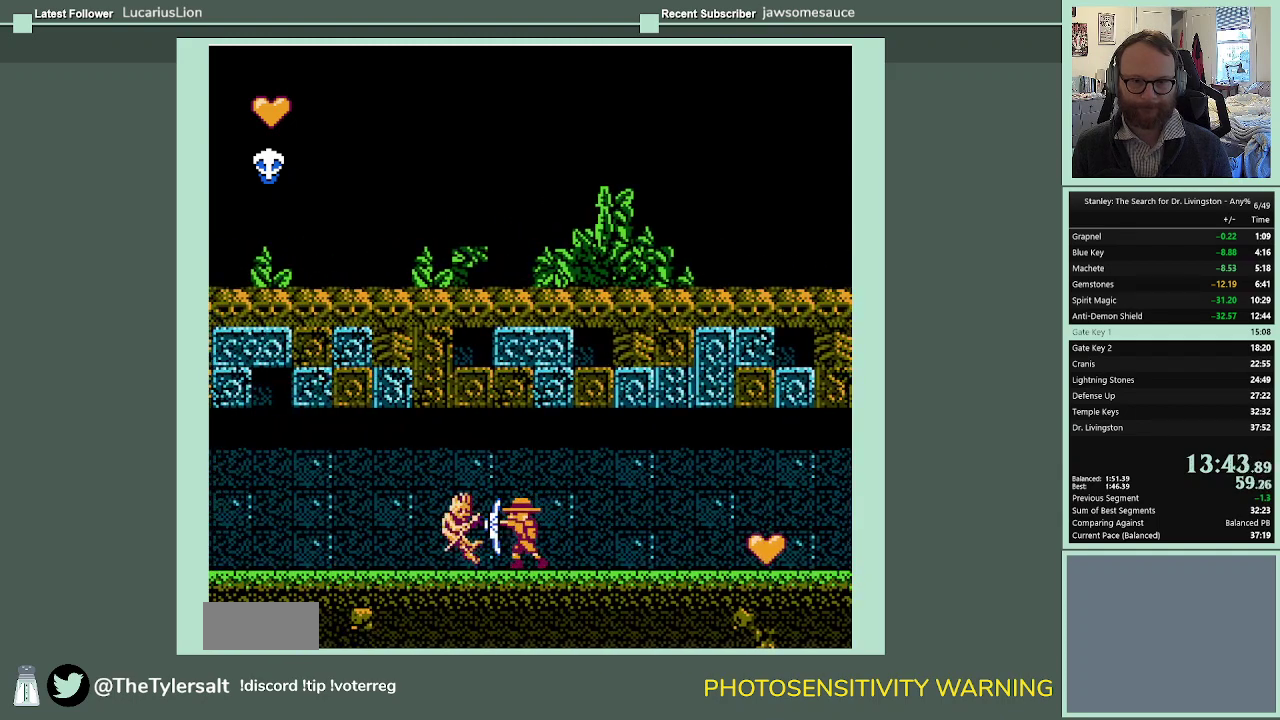
{"buttons": ["DPAD_LEFT"], "events": []}
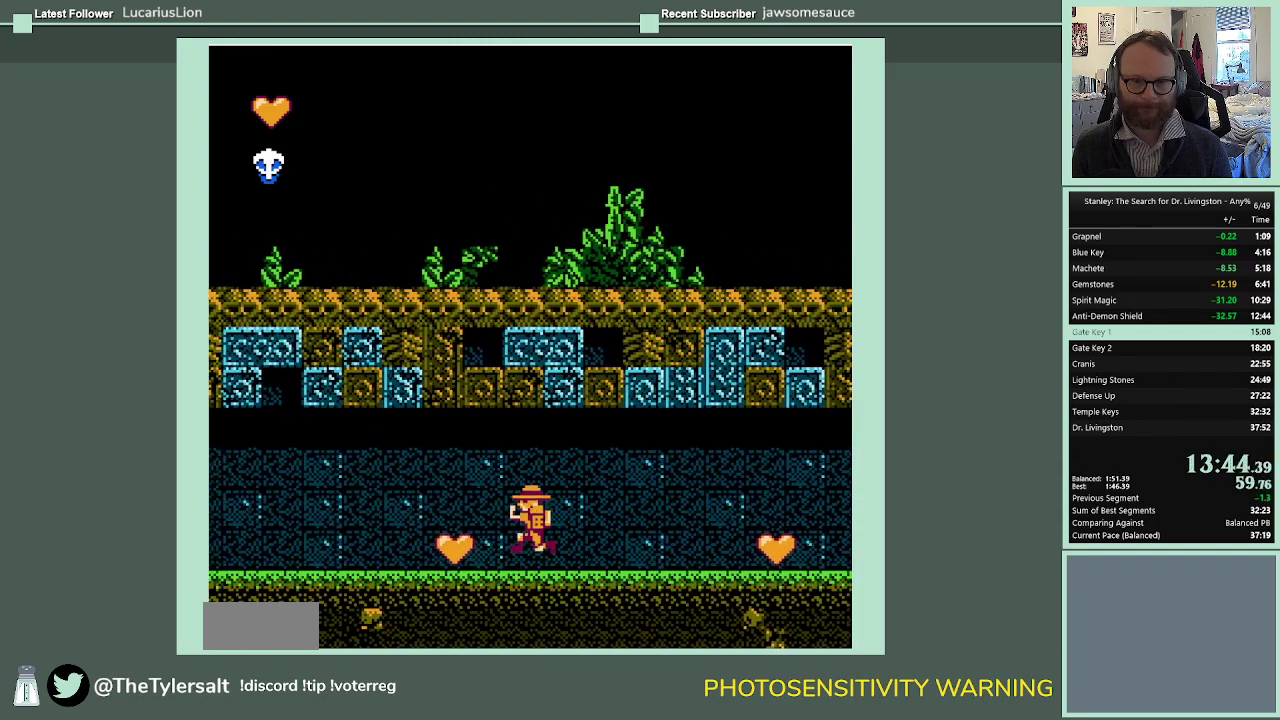
{"buttons": ["DPAD_LEFT"], "events": []}
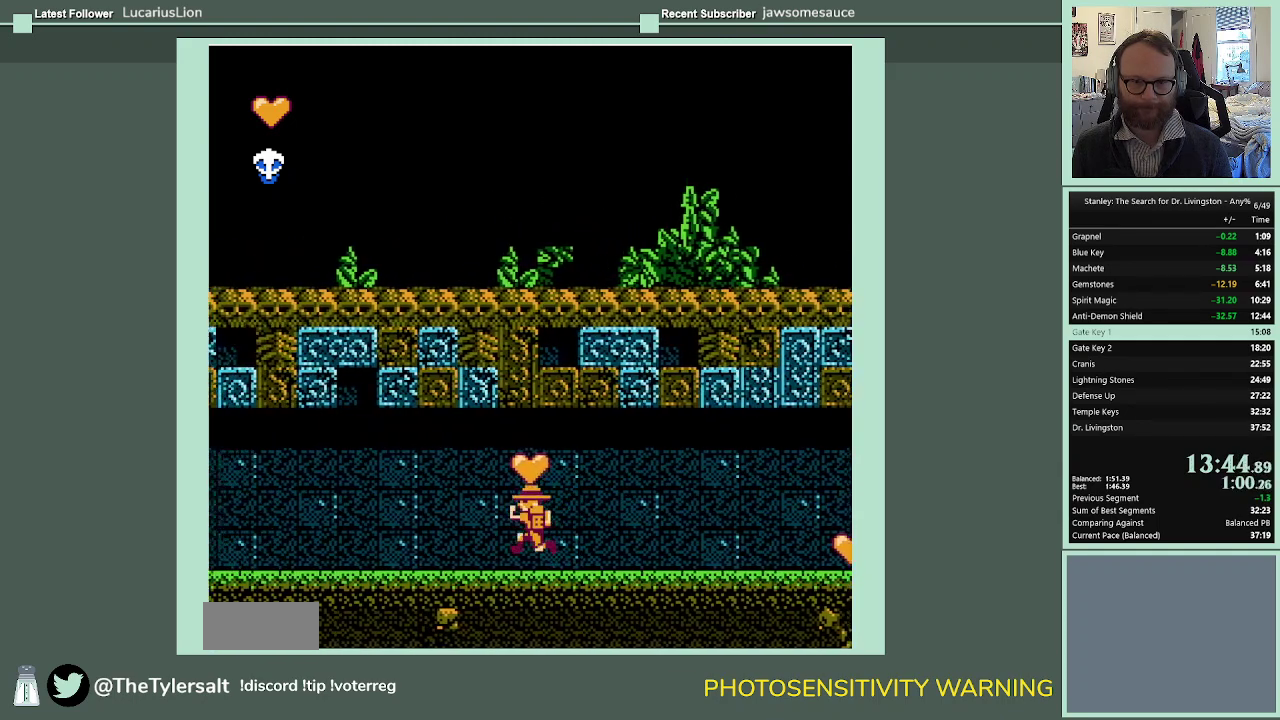
{"buttons": ["DPAD_LEFT"], "events": []}
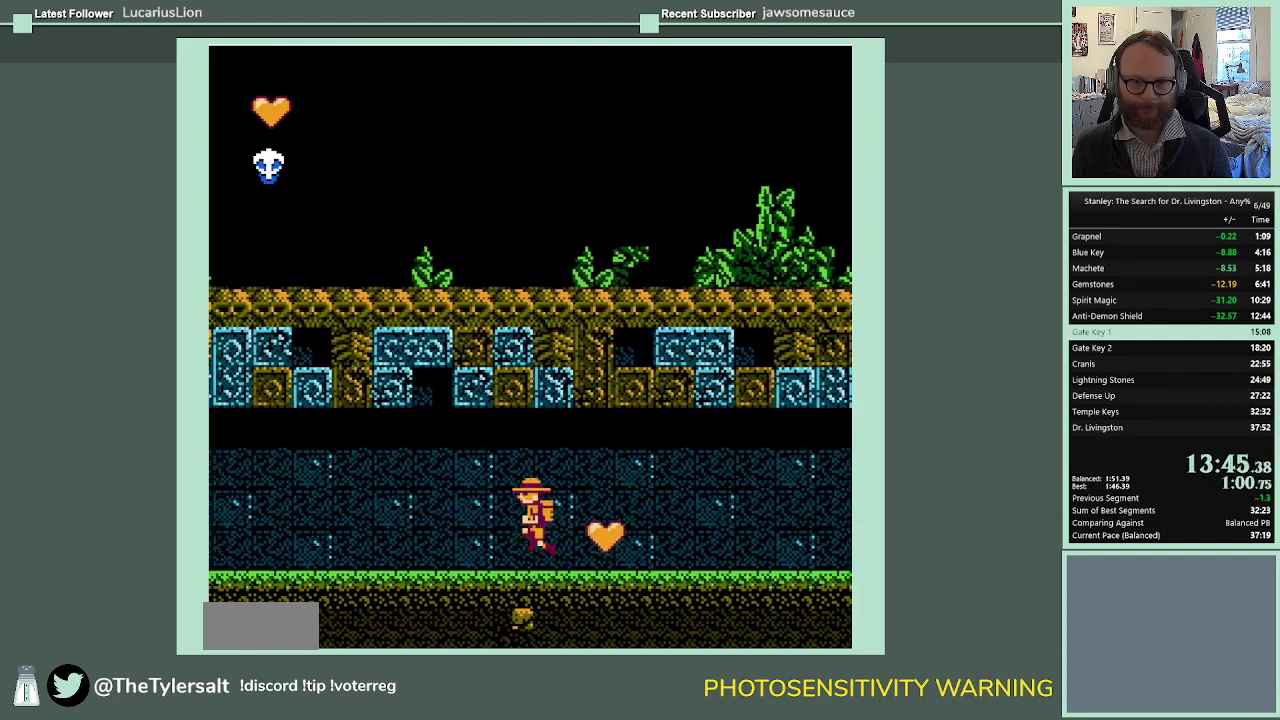
{"buttons": ["DPAD_LEFT"], "events": []}
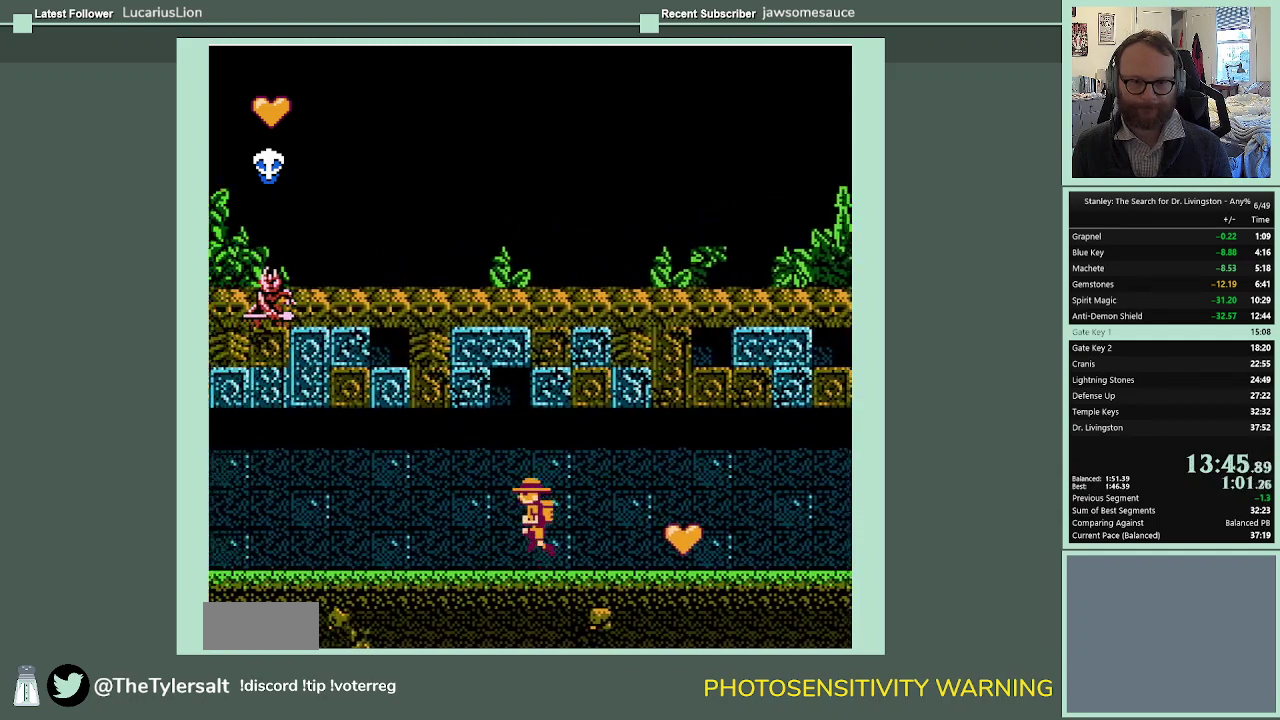
{"buttons": ["DPAD_LEFT"], "events": []}
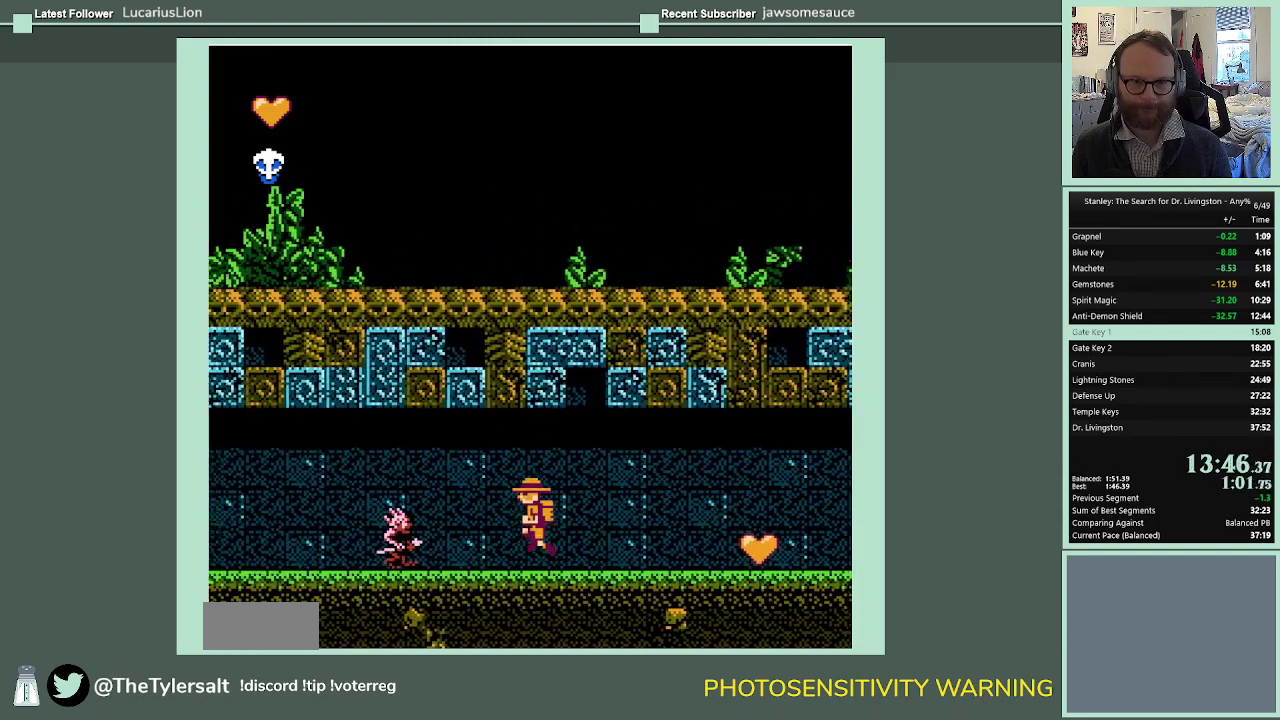
{"buttons": ["DPAD_LEFT"], "events": [[100, "B", "down"], [167, "B", "up"]]}
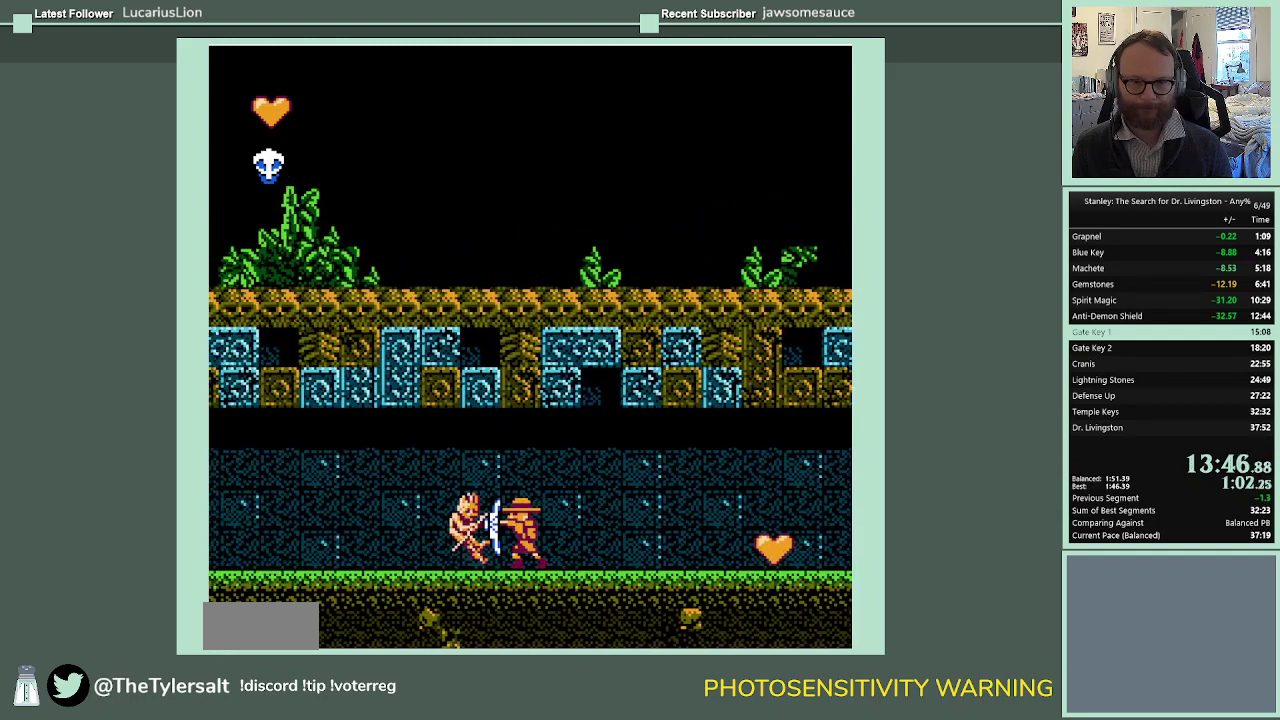
{"buttons": ["DPAD_LEFT"], "events": []}
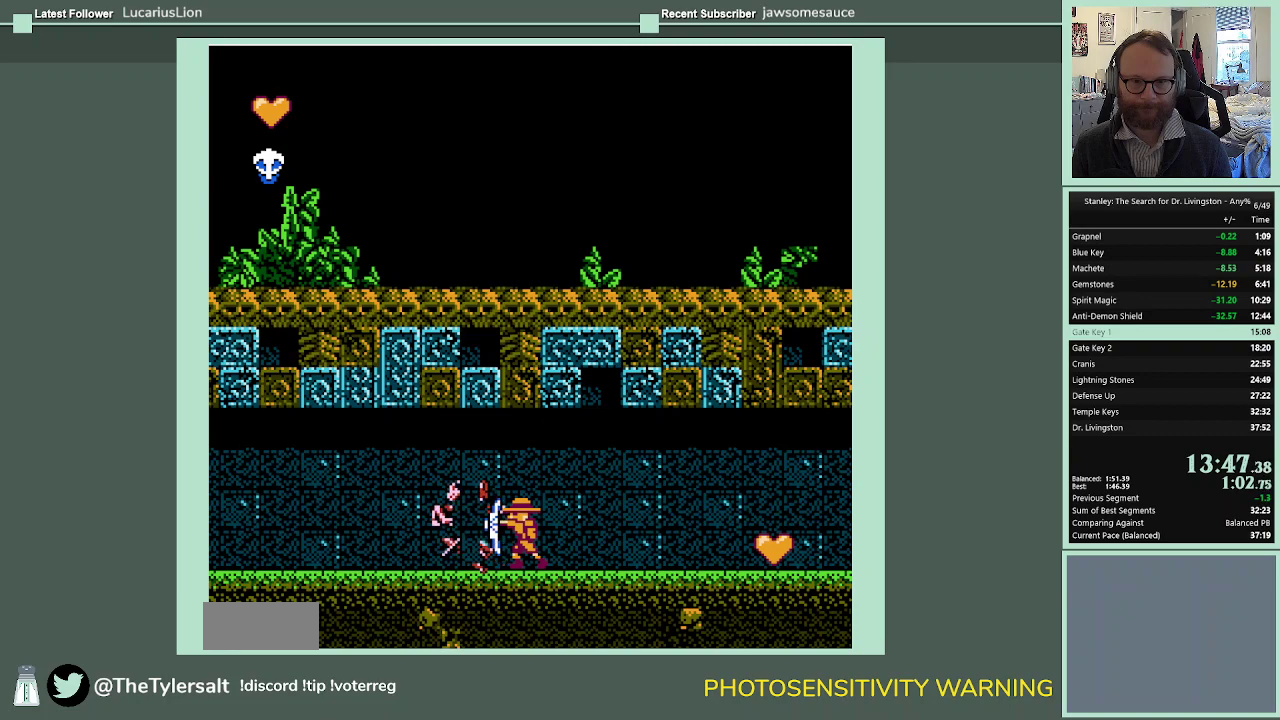
{"buttons": ["DPAD_LEFT"], "events": []}
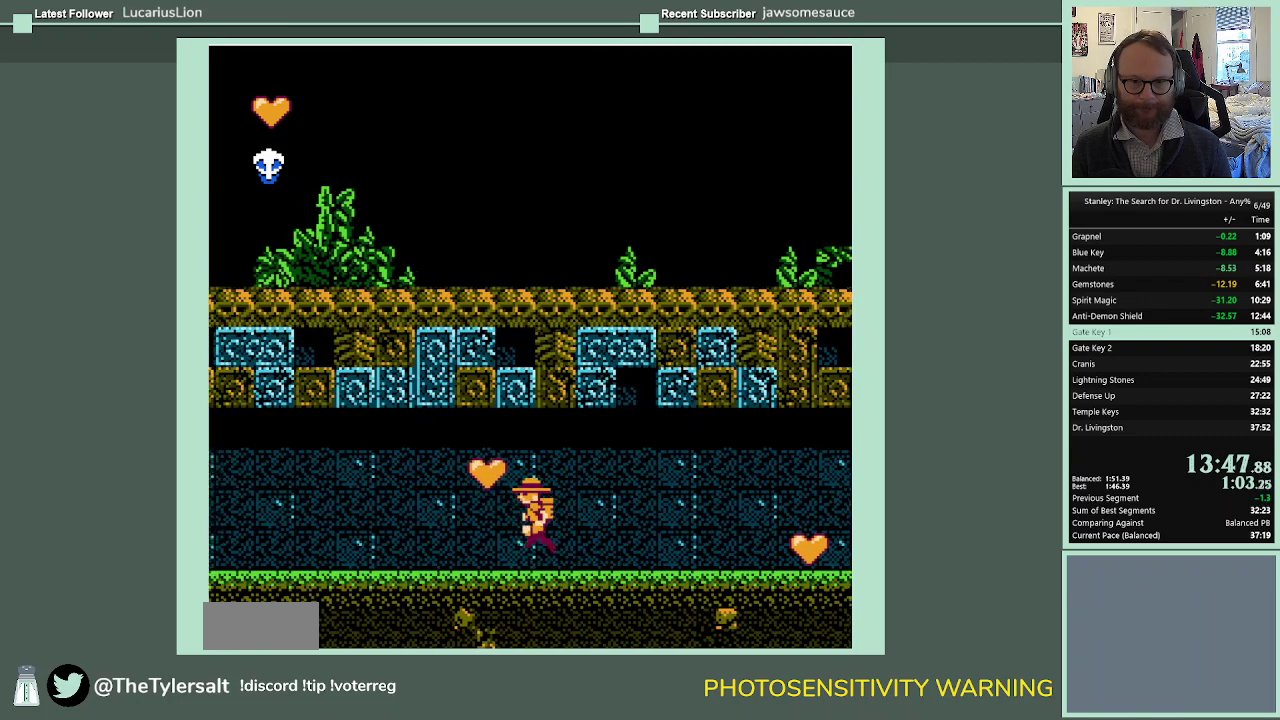
{"buttons": ["DPAD_LEFT"], "events": []}
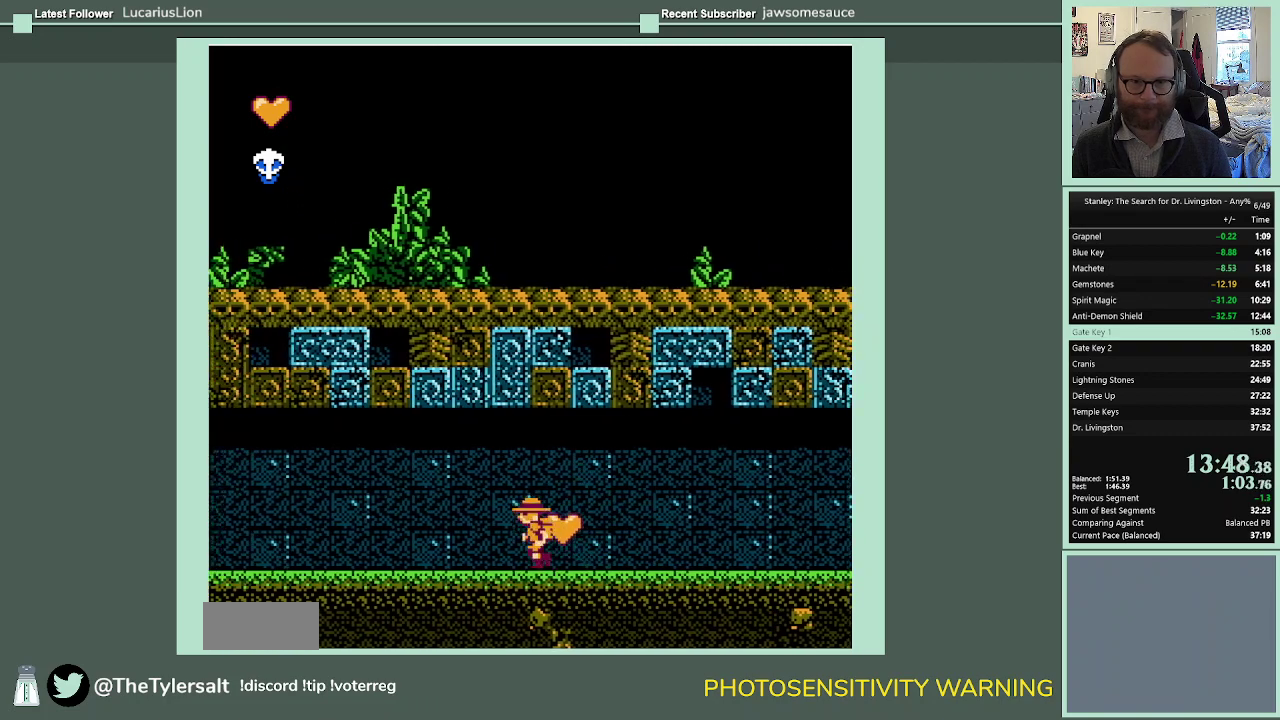
{"buttons": ["DPAD_LEFT"], "events": []}
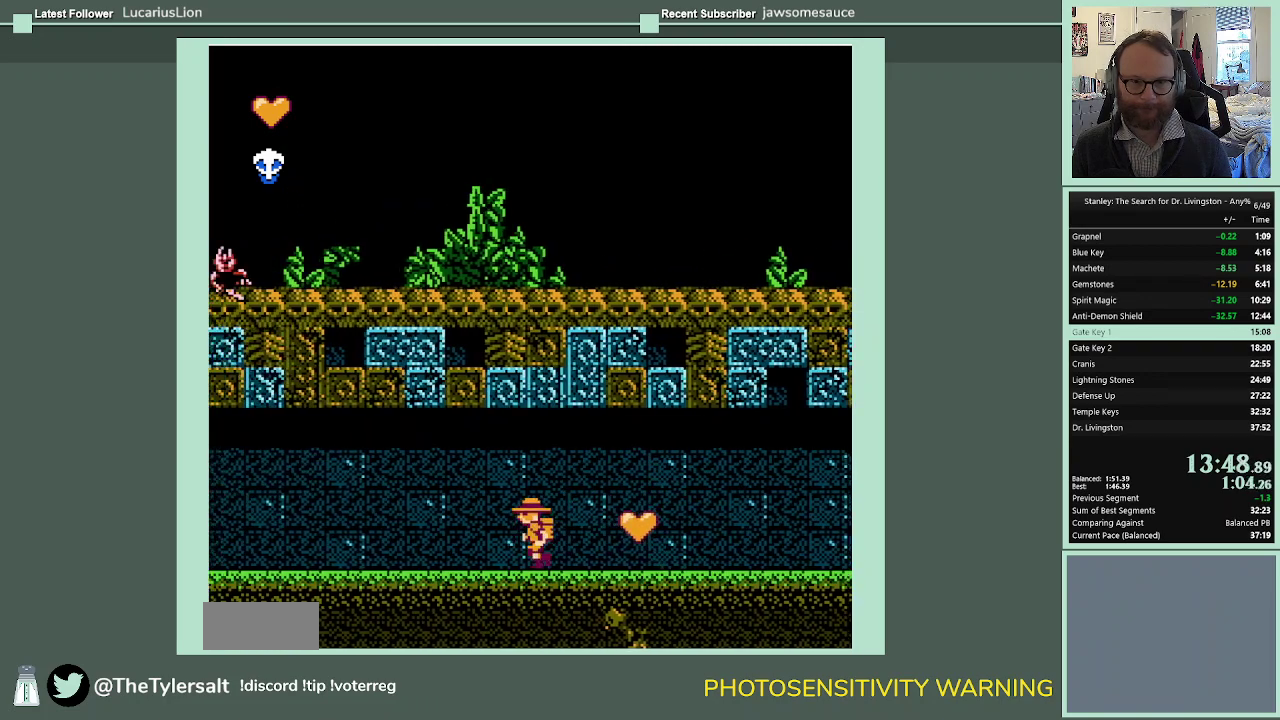
{"buttons": ["DPAD_LEFT"], "events": []}